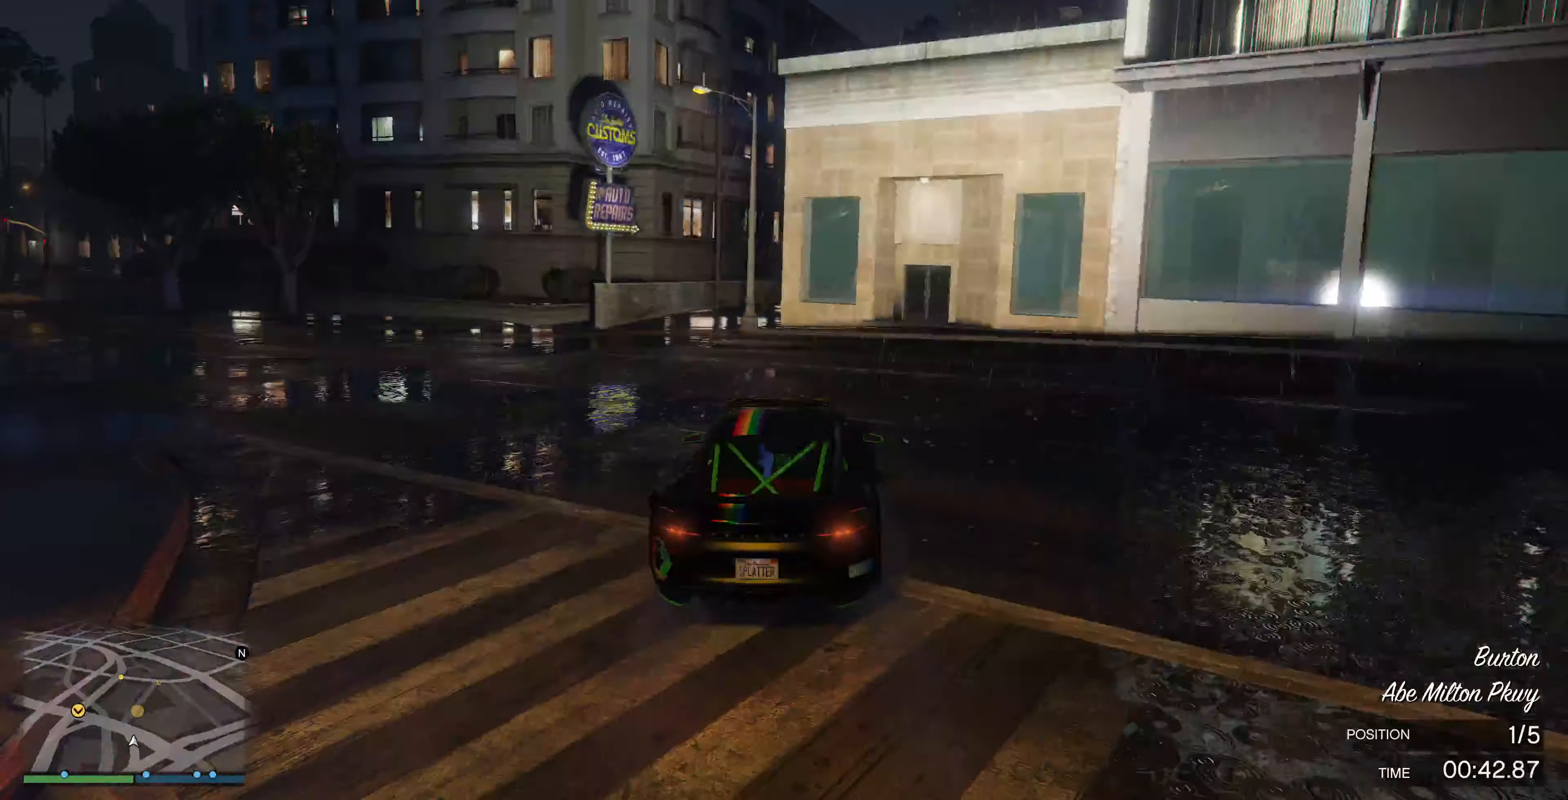
Gameplay with a controller (PlayStation layout); each line is a JSON object with the inputs held at the frame after it. "events" lists button and stick changes between this image and that frame as [ms after this image, input, new state], when the widget could be followed in between.
{"buttons": ["R2"], "left_stick": "left", "right_stick": "center", "events": [[133, "right_stick", "center"], [167, "left_stick", "center"], [367, "R2", "down"], [500, "left_stick", "left"]]}
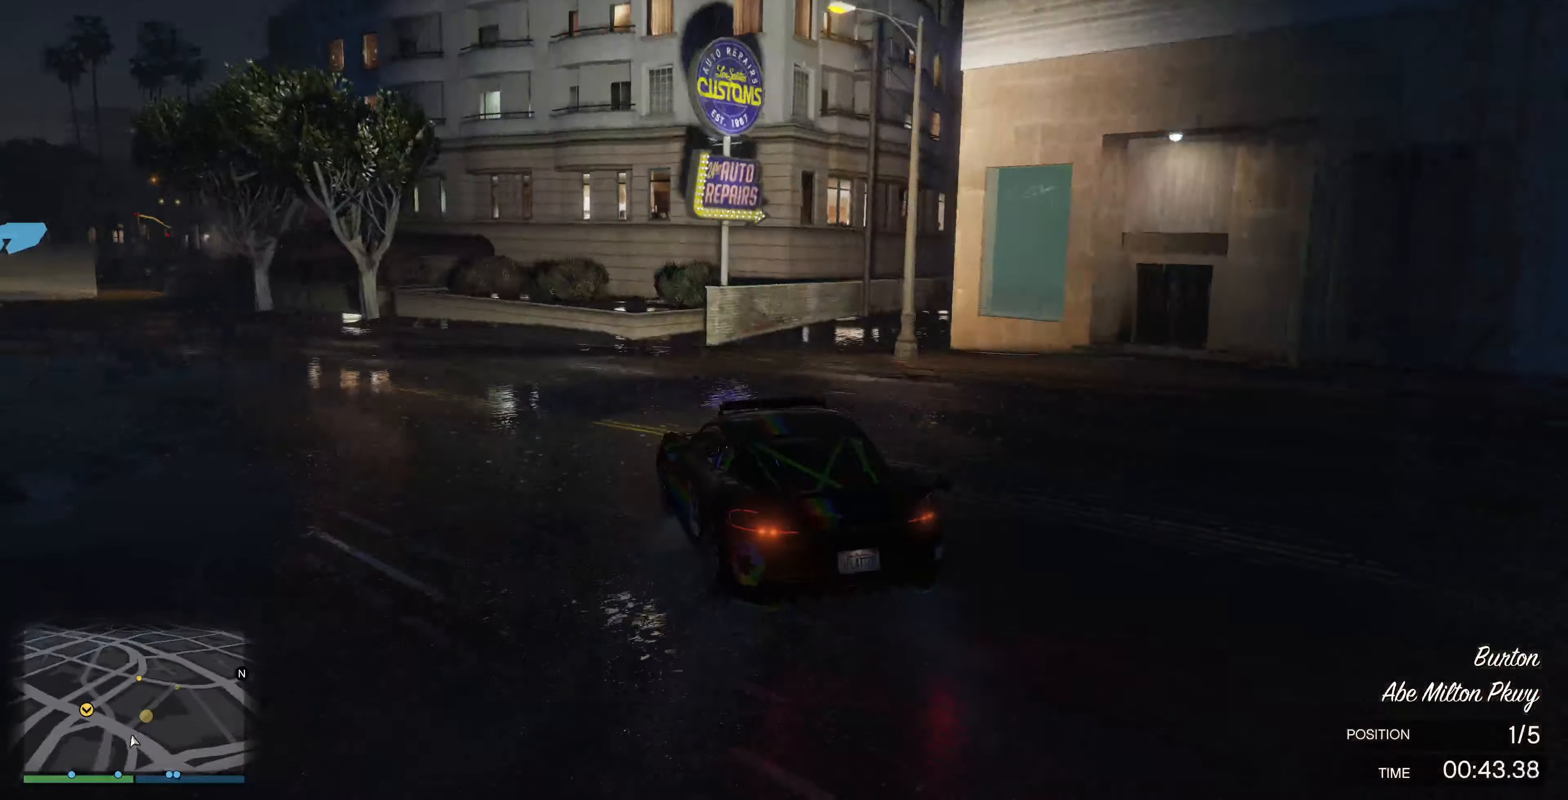
{"buttons": [], "left_stick": "right", "right_stick": "right", "events": [[33, "right_stick", "right"], [200, "left_stick", "center"], [333, "R2", "up"], [400, "left_stick", "right"]]}
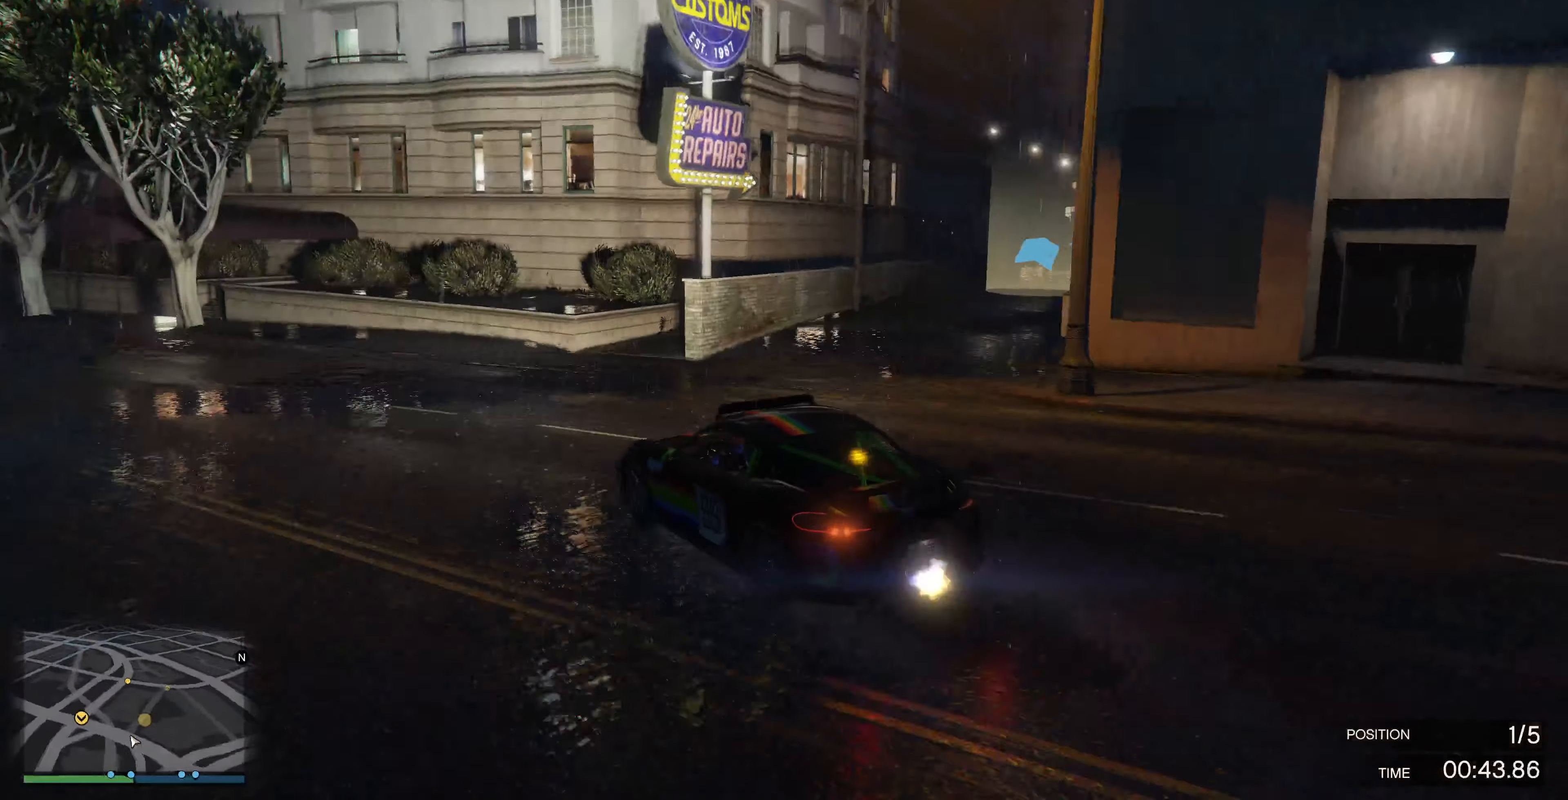
{"buttons": [], "left_stick": "right", "right_stick": "right", "events": []}
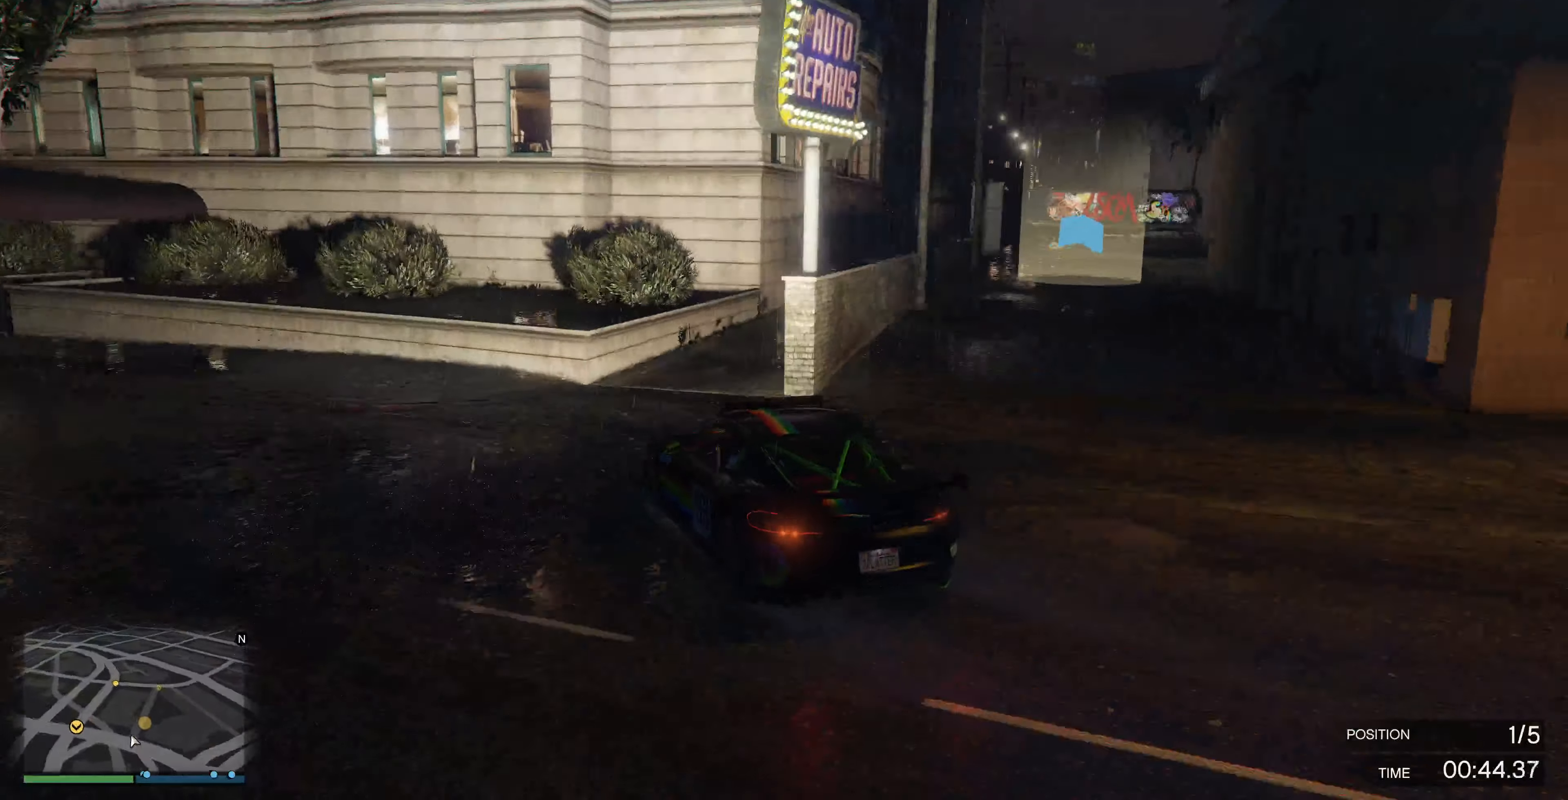
{"buttons": ["R2"], "left_stick": "center", "right_stick": "right", "events": [[233, "R2", "down"], [267, "left_stick", "center"], [333, "left_stick", "right"], [400, "left_stick", "center"]]}
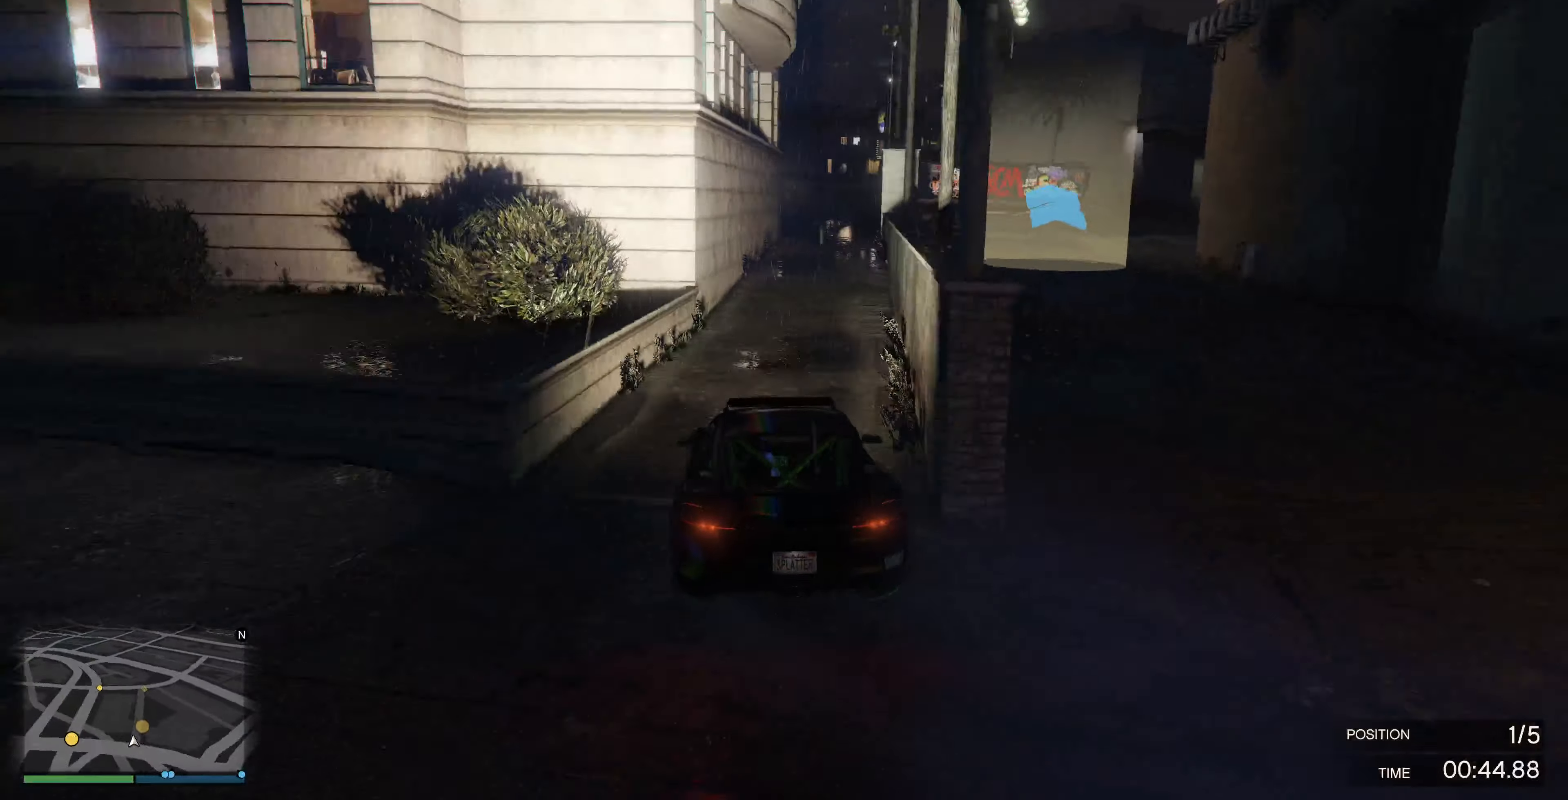
{"buttons": ["R2"], "left_stick": "center", "right_stick": "center", "events": [[200, "right_stick", "center"], [433, "left_stick", "right"], [500, "left_stick", "center"]]}
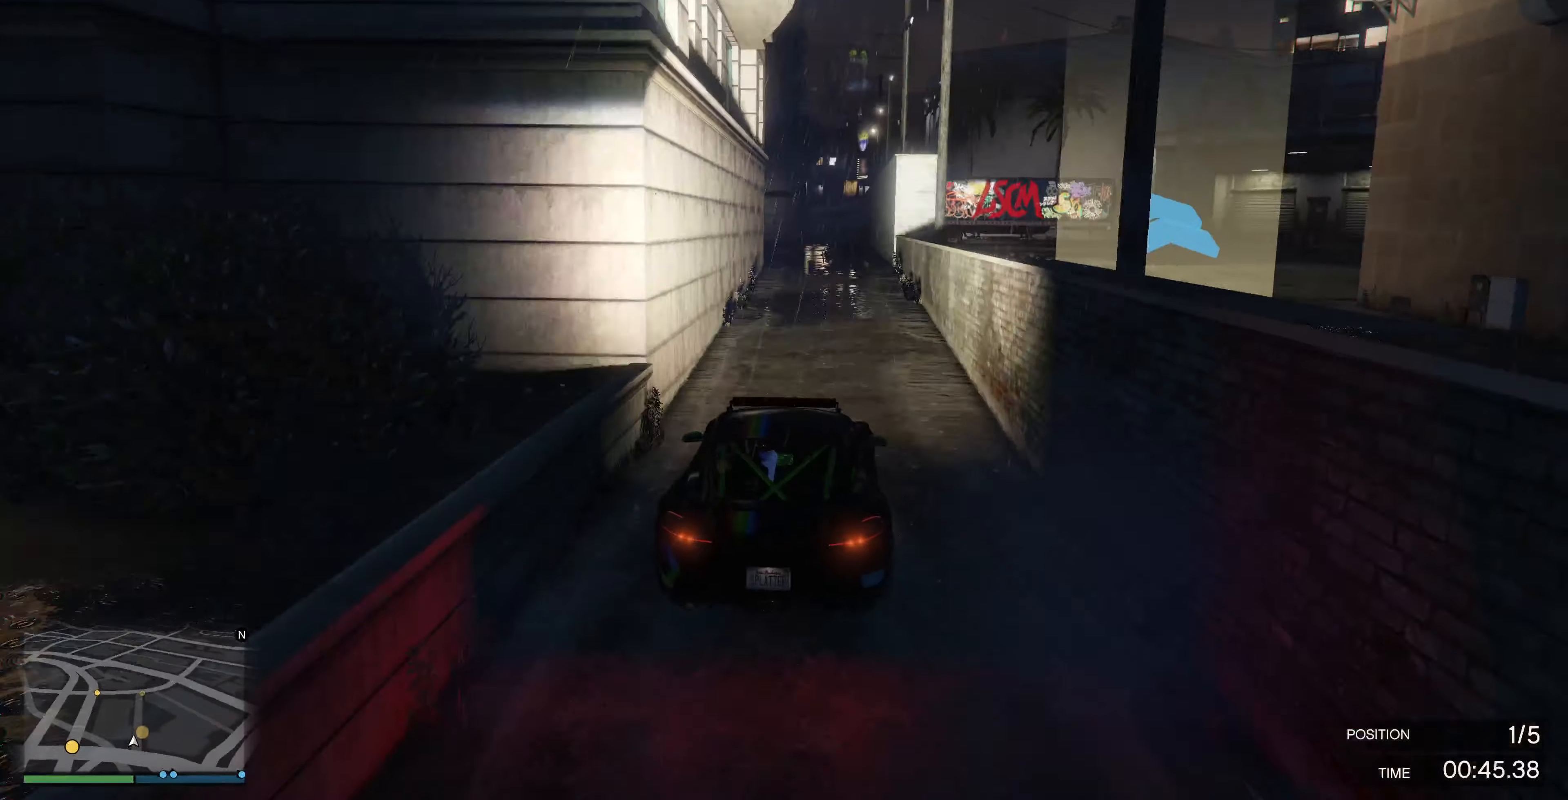
{"buttons": ["R2"], "left_stick": "center", "right_stick": "center", "events": [[267, "left_stick", "left"], [367, "left_stick", "center"]]}
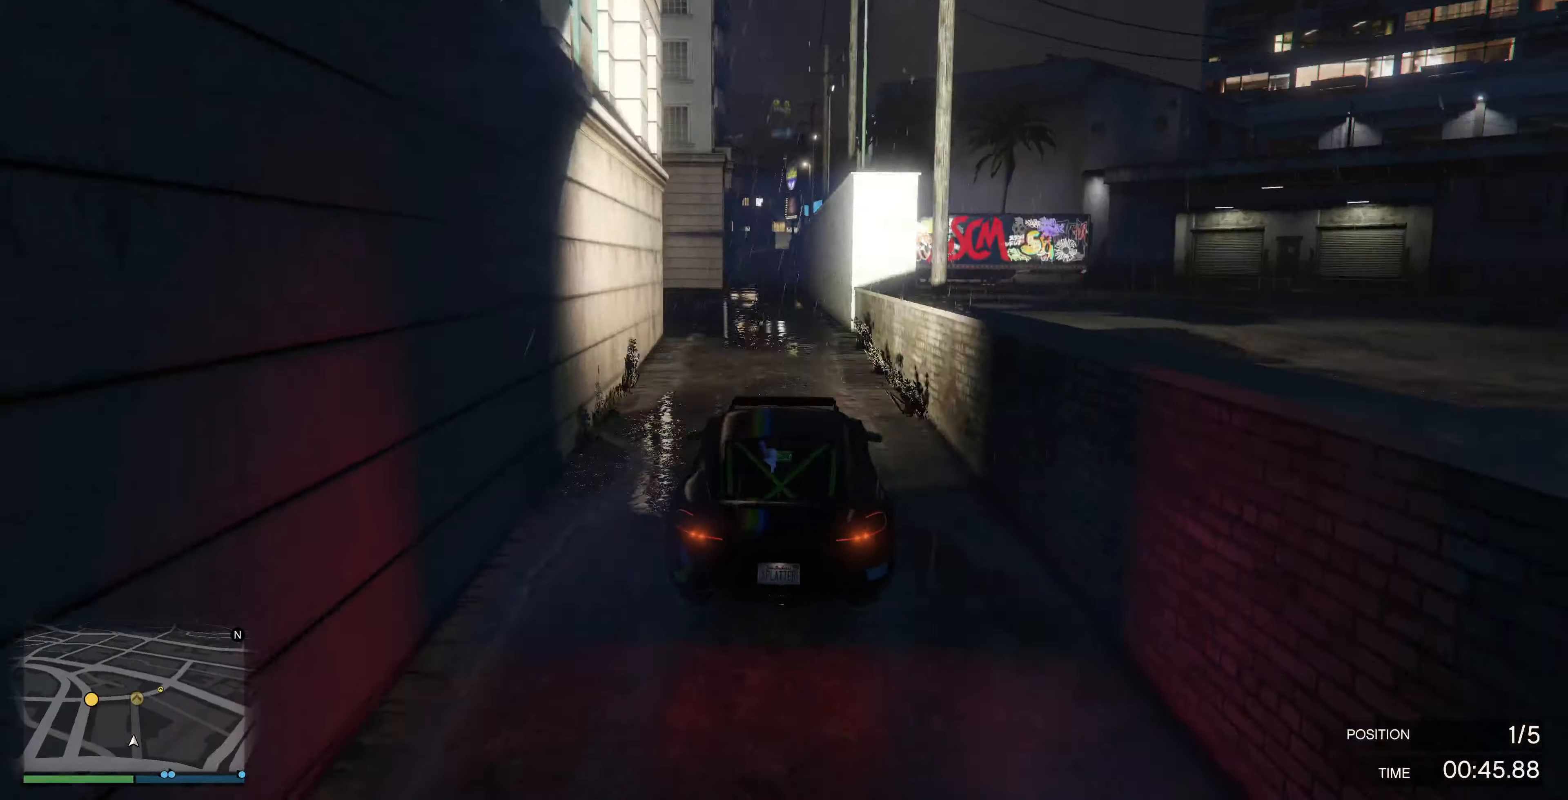
{"buttons": ["R2"], "left_stick": "center", "right_stick": "center", "events": []}
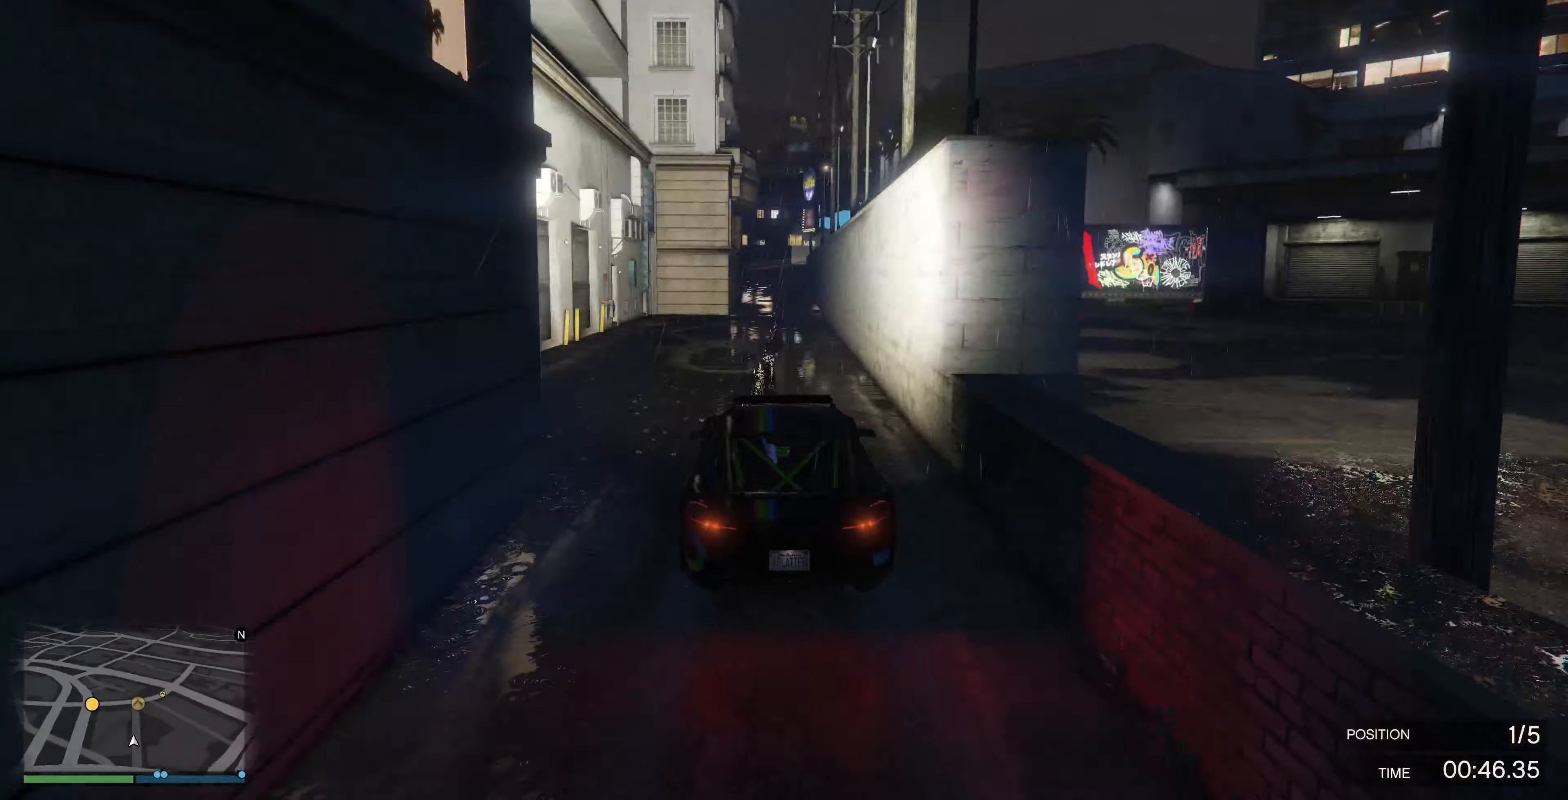
{"buttons": ["R2"], "left_stick": "center", "right_stick": "center", "events": []}
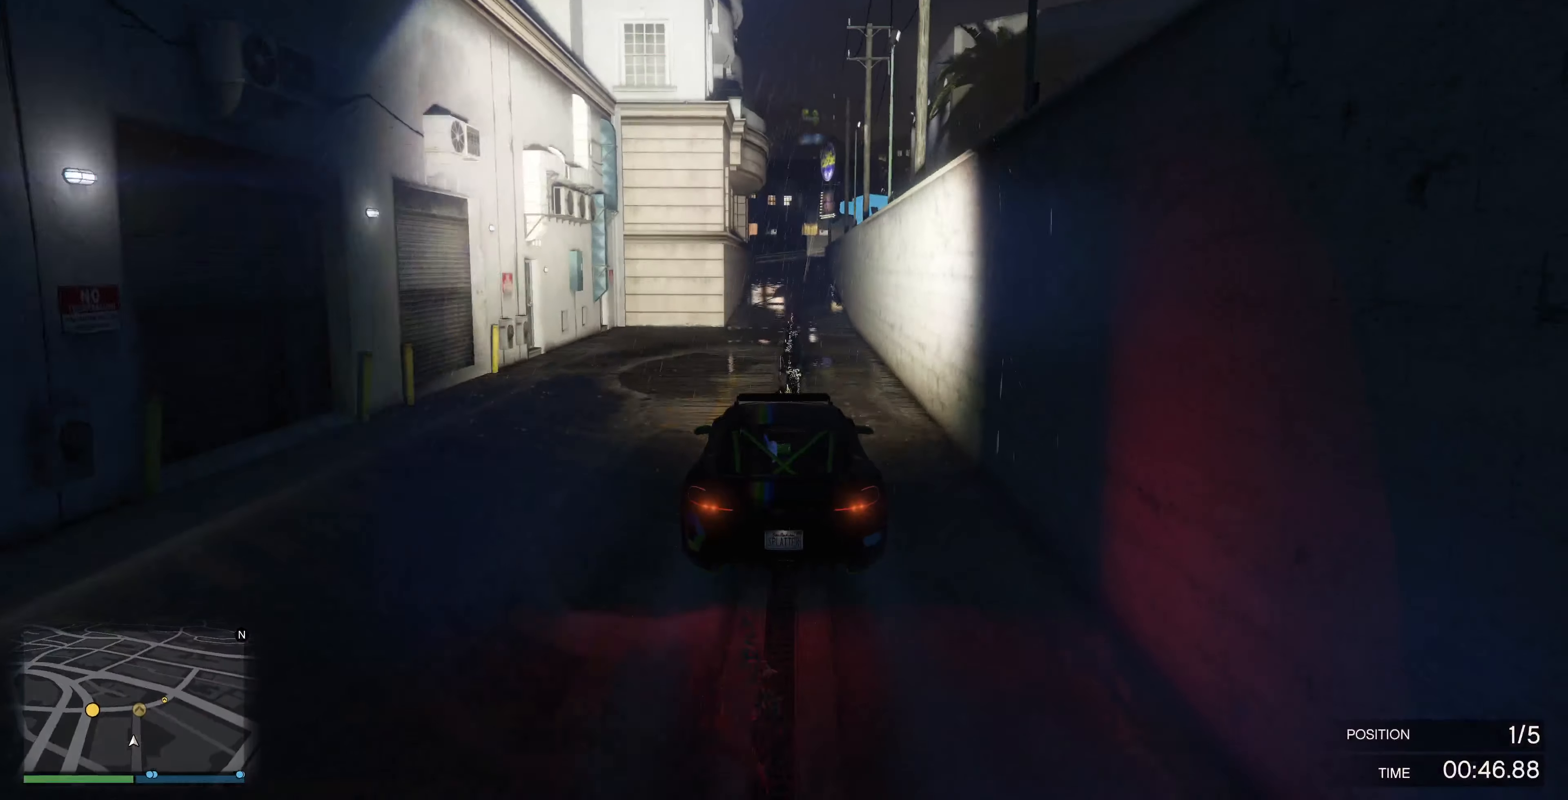
{"buttons": ["R2"], "left_stick": "center", "right_stick": "right", "events": [[500, "right_stick", "right"]]}
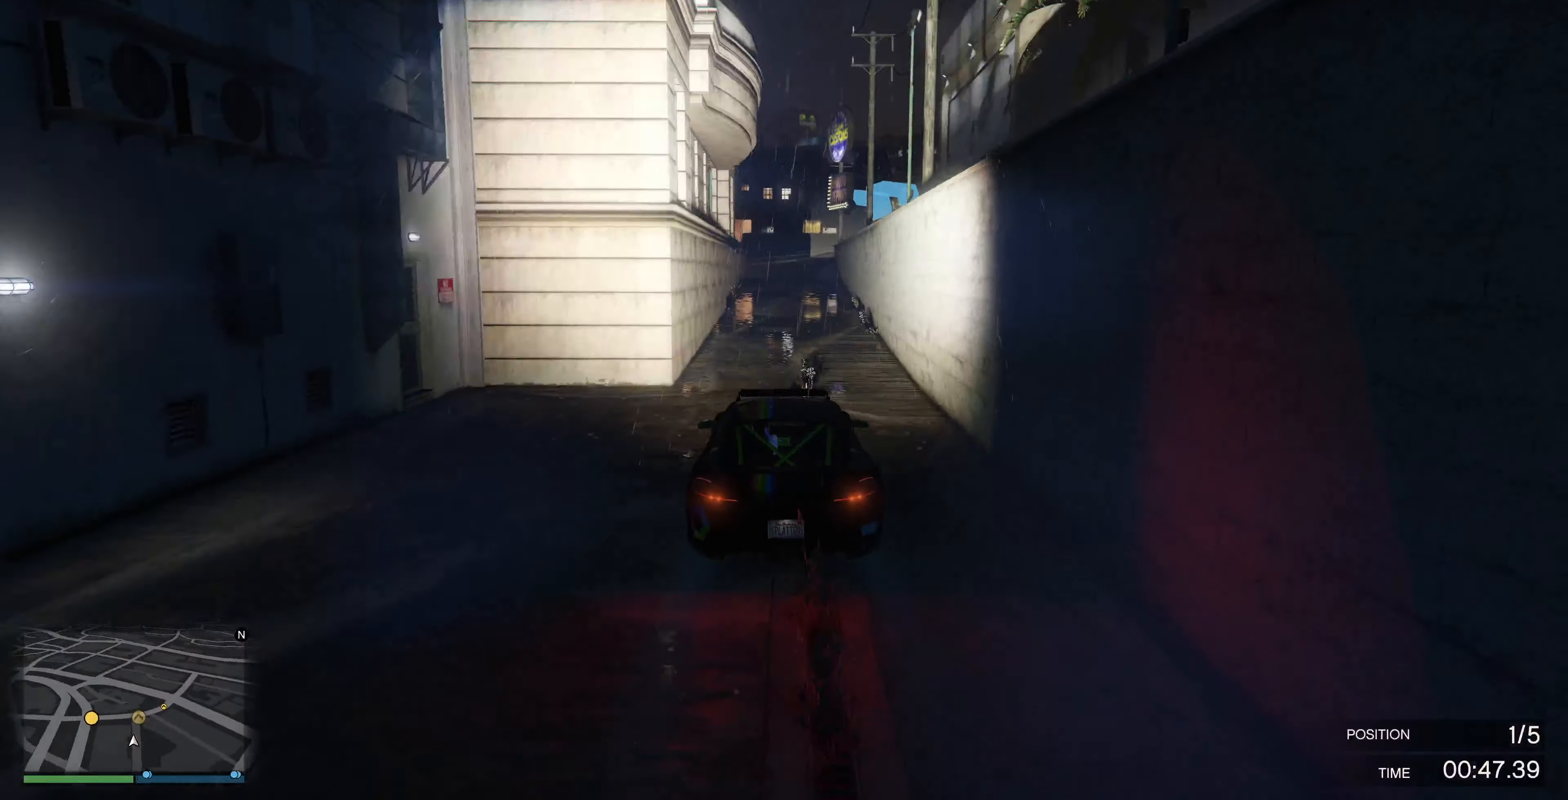
{"buttons": ["L2"], "left_stick": "up", "right_stick": "right", "events": [[400, "R2", "up"], [466, "L2", "down"], [466, "left_stick", "up"]]}
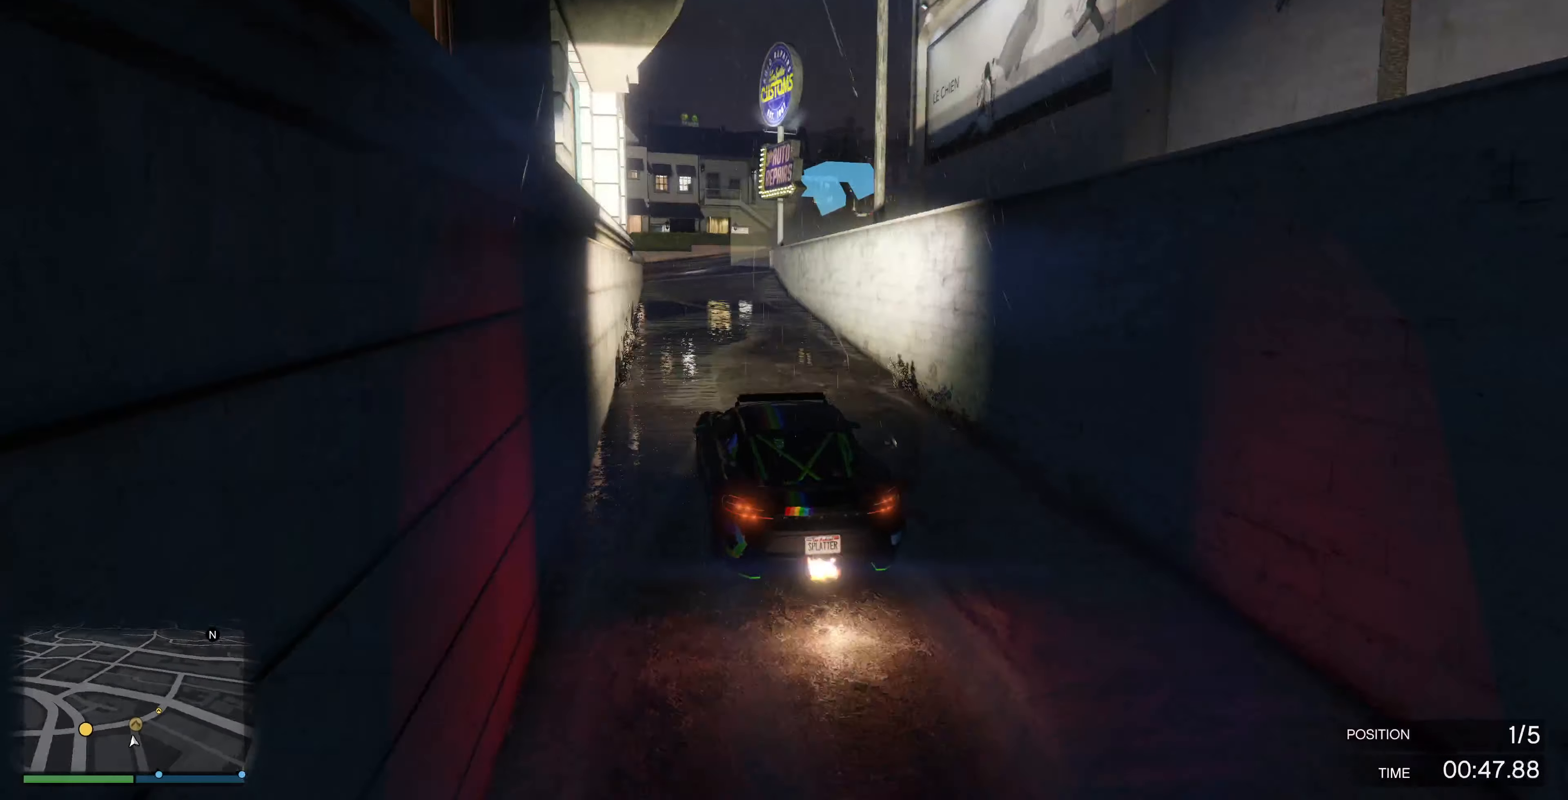
{"buttons": ["L2"], "left_stick": "up", "right_stick": "right", "events": [[133, "L2", "up"], [233, "L2", "down"], [366, "L2", "up"], [433, "L2", "down"]]}
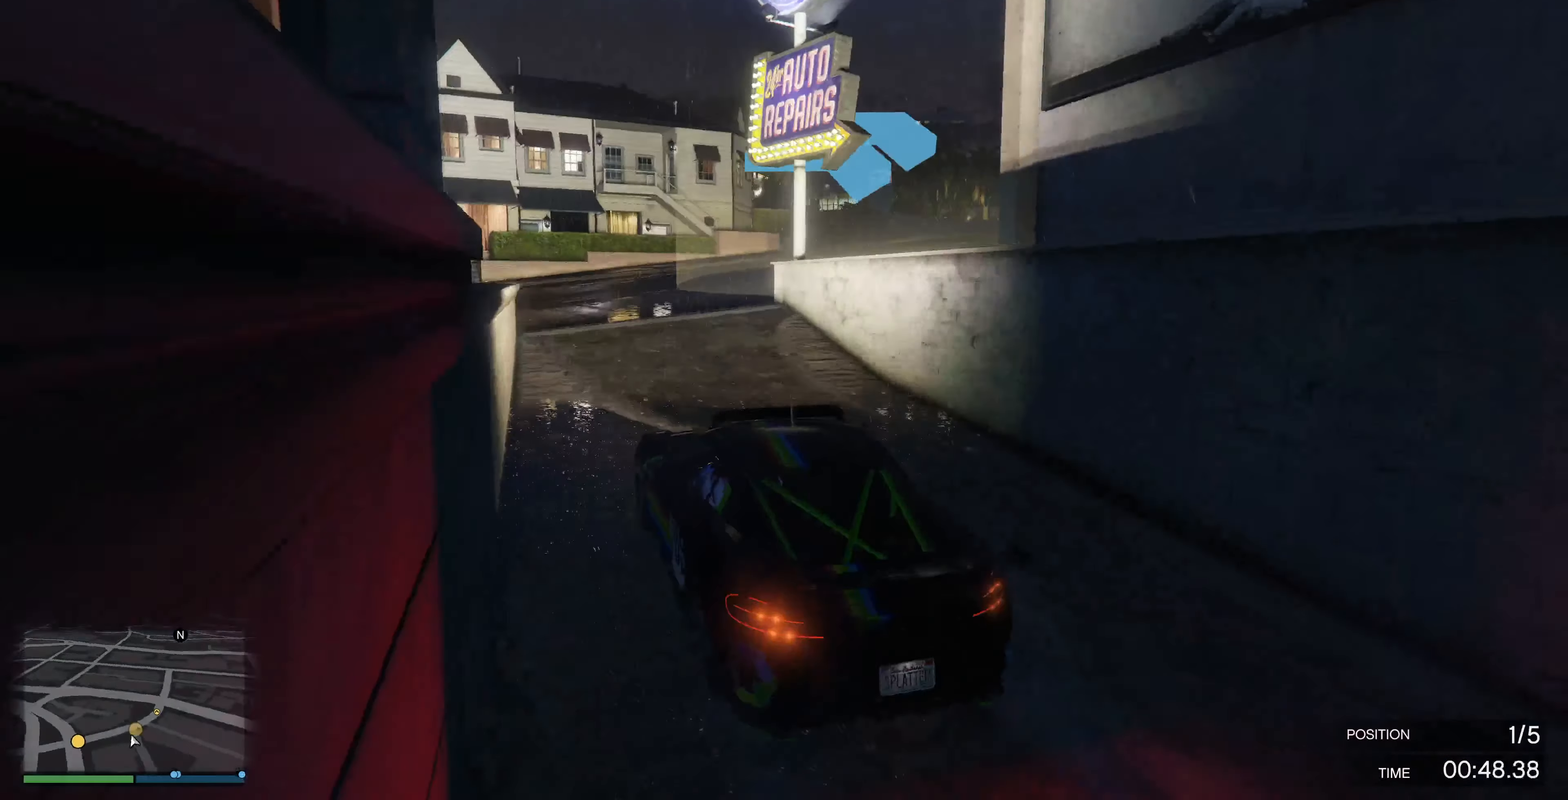
{"buttons": [], "left_stick": "right", "right_stick": "right", "events": [[33, "L2", "up"], [66, "left_stick", "up-right"], [100, "L2", "down"], [233, "L2", "up"], [400, "left_stick", "right"]]}
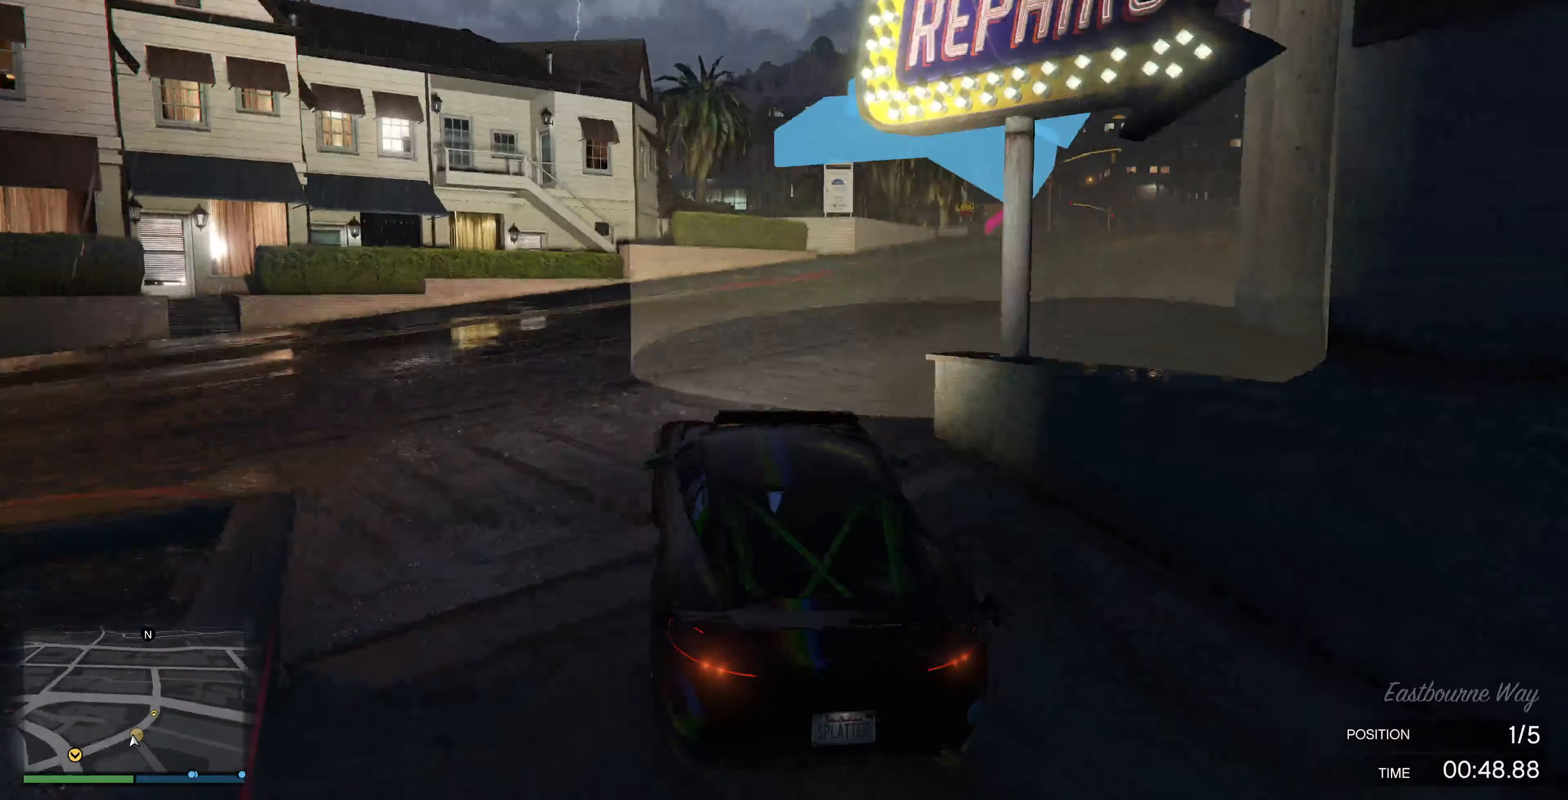
{"buttons": ["R2"], "left_stick": "right", "right_stick": "right", "events": [[33, "left_stick", "center"], [133, "left_stick", "right"], [233, "R2", "down"], [233, "left_stick", "center"], [500, "left_stick", "right"]]}
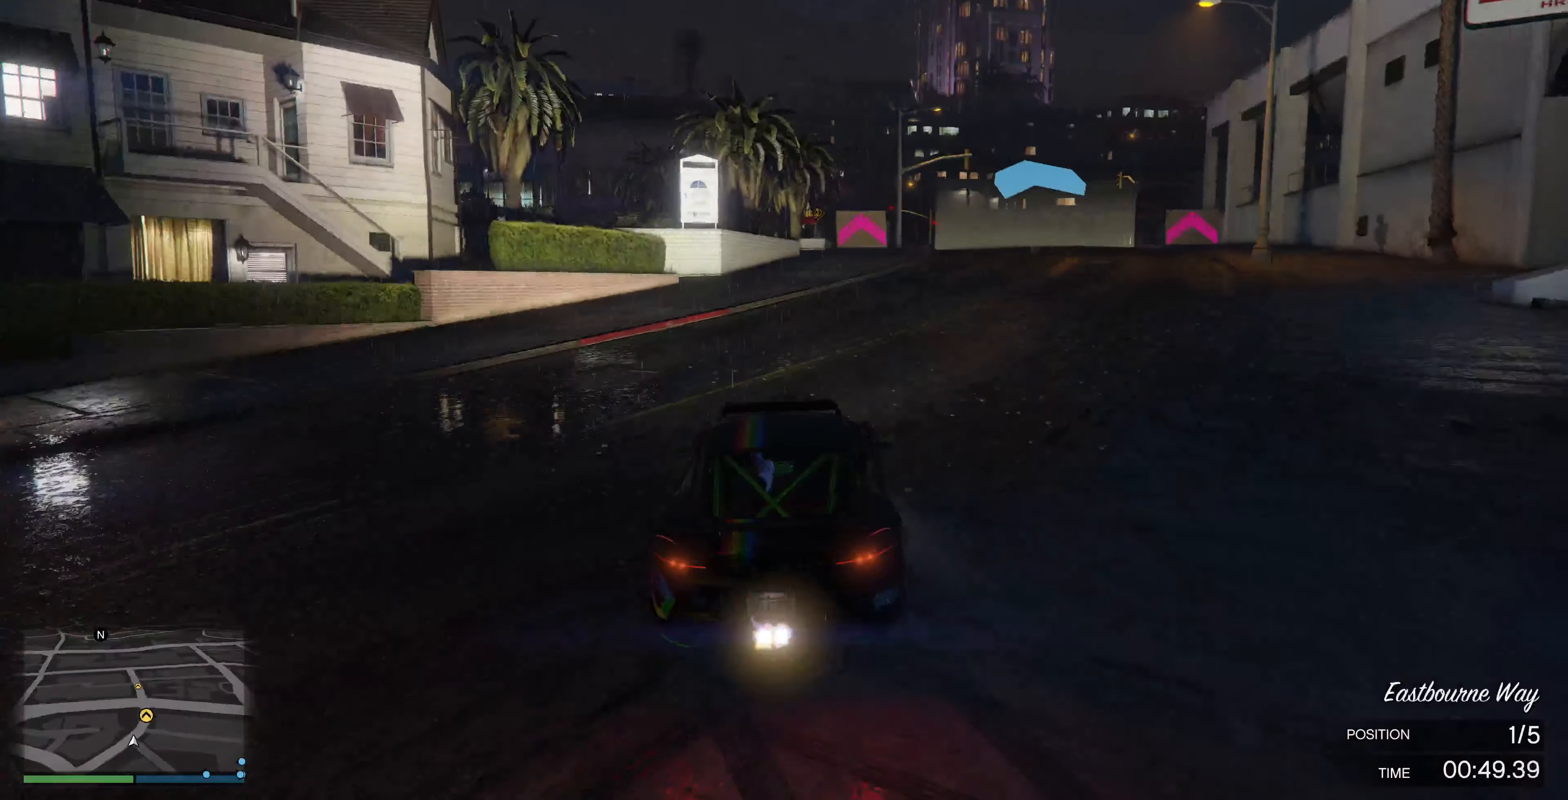
{"buttons": ["R2"], "left_stick": "center", "right_stick": "right", "events": [[100, "left_stick", "center"], [200, "left_stick", "left"], [333, "left_stick", "center"]]}
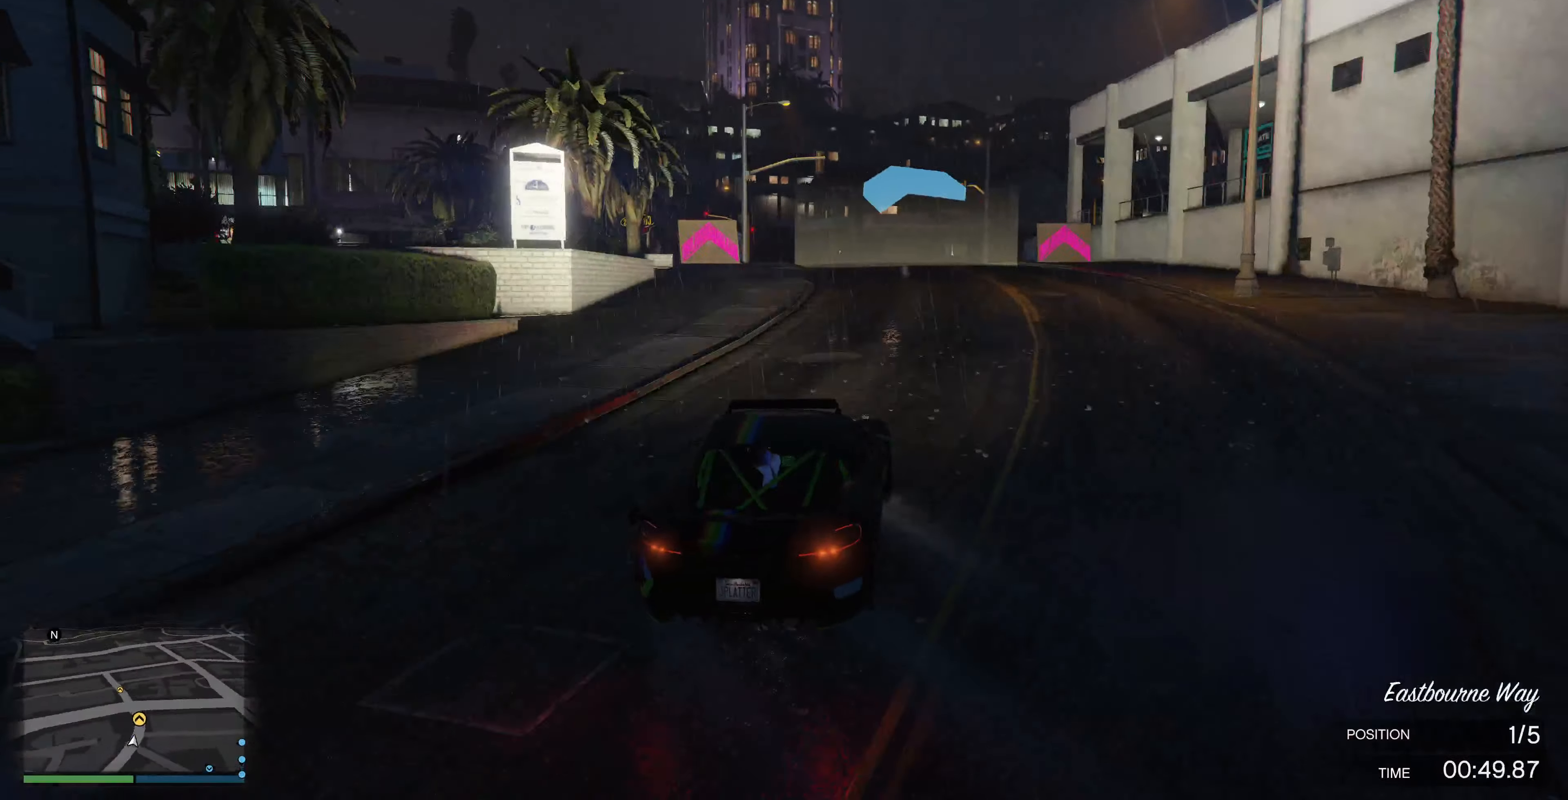
{"buttons": ["R2"], "left_stick": "center", "right_stick": "center", "events": [[233, "right_stick", "center"]]}
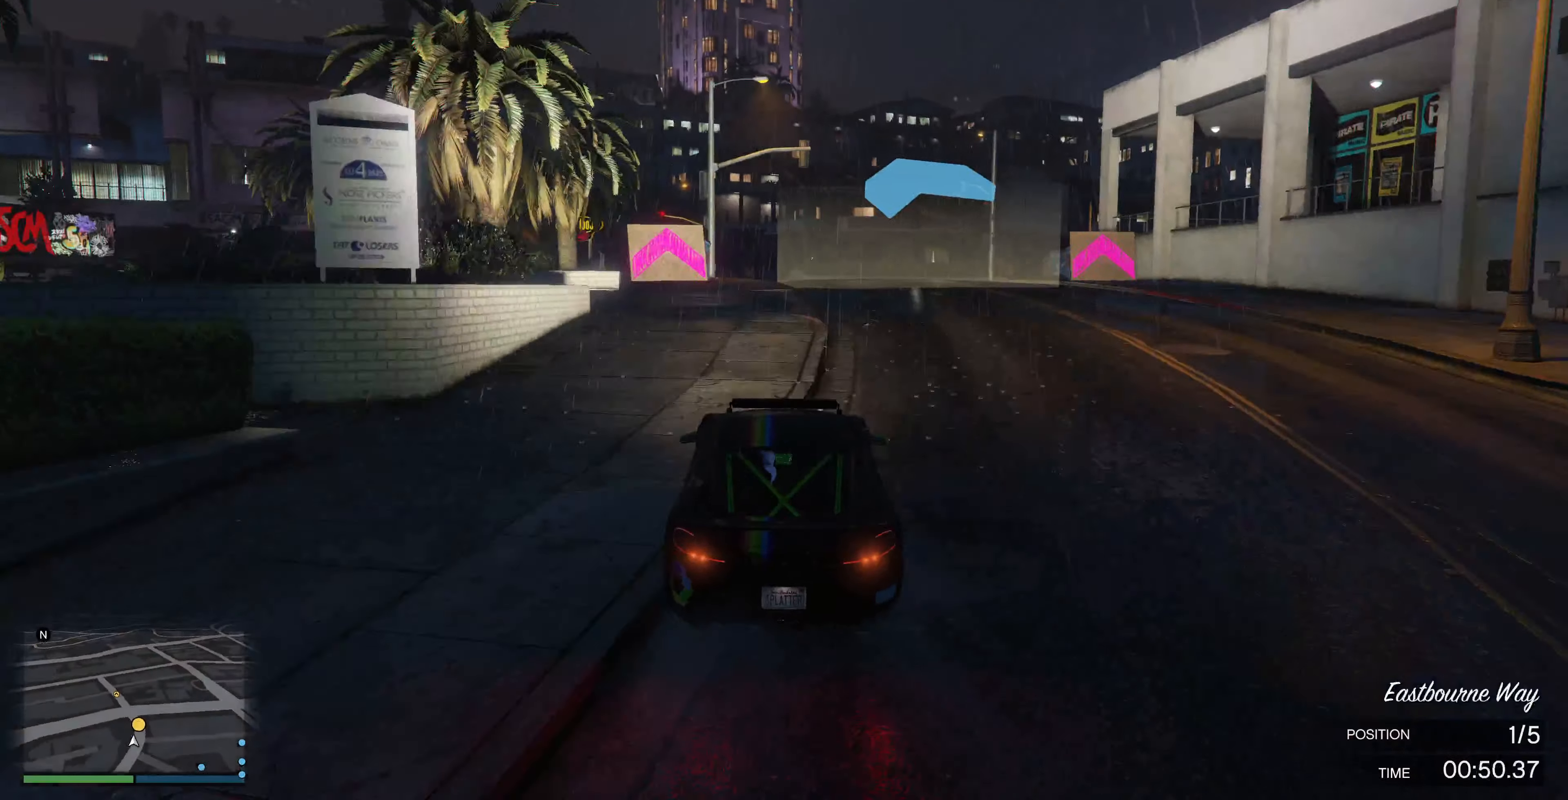
{"buttons": ["R2"], "left_stick": "center", "right_stick": "center", "events": []}
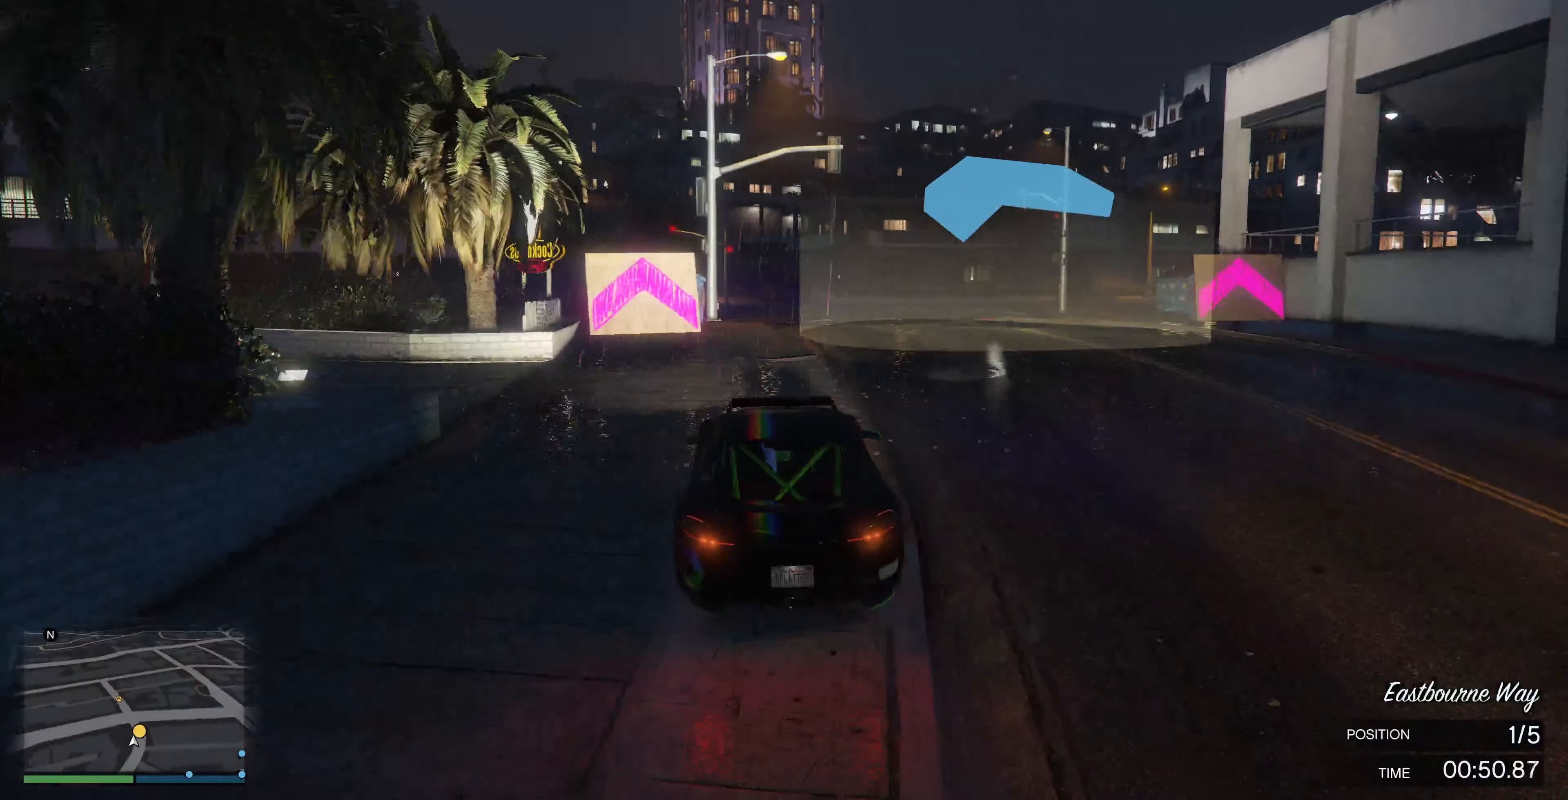
{"buttons": ["R2"], "left_stick": "center", "right_stick": "center", "events": [[366, "left_stick", "left"], [466, "left_stick", "center"]]}
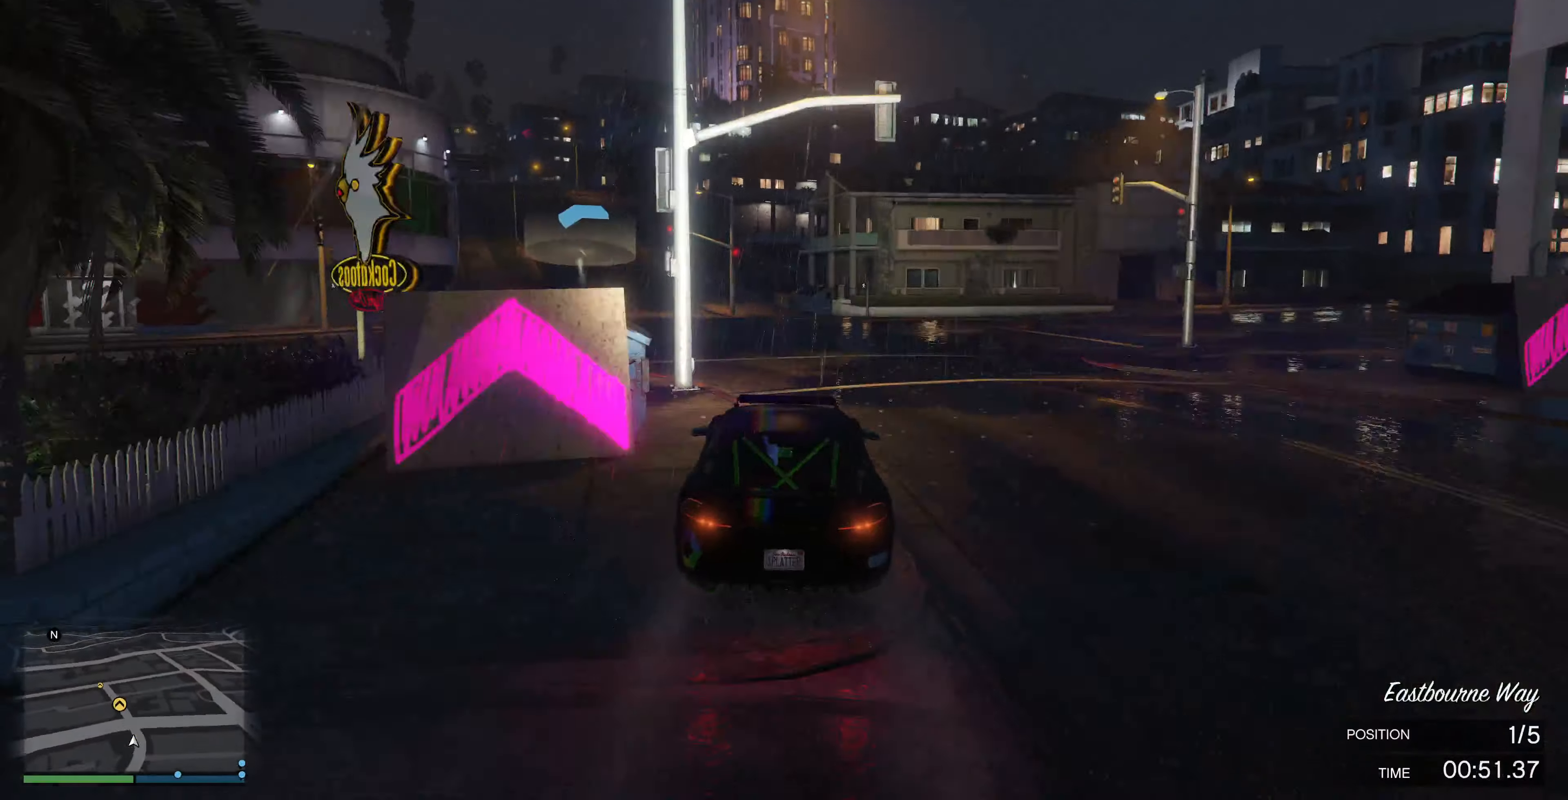
{"buttons": ["R2"], "left_stick": "center", "right_stick": "center", "events": []}
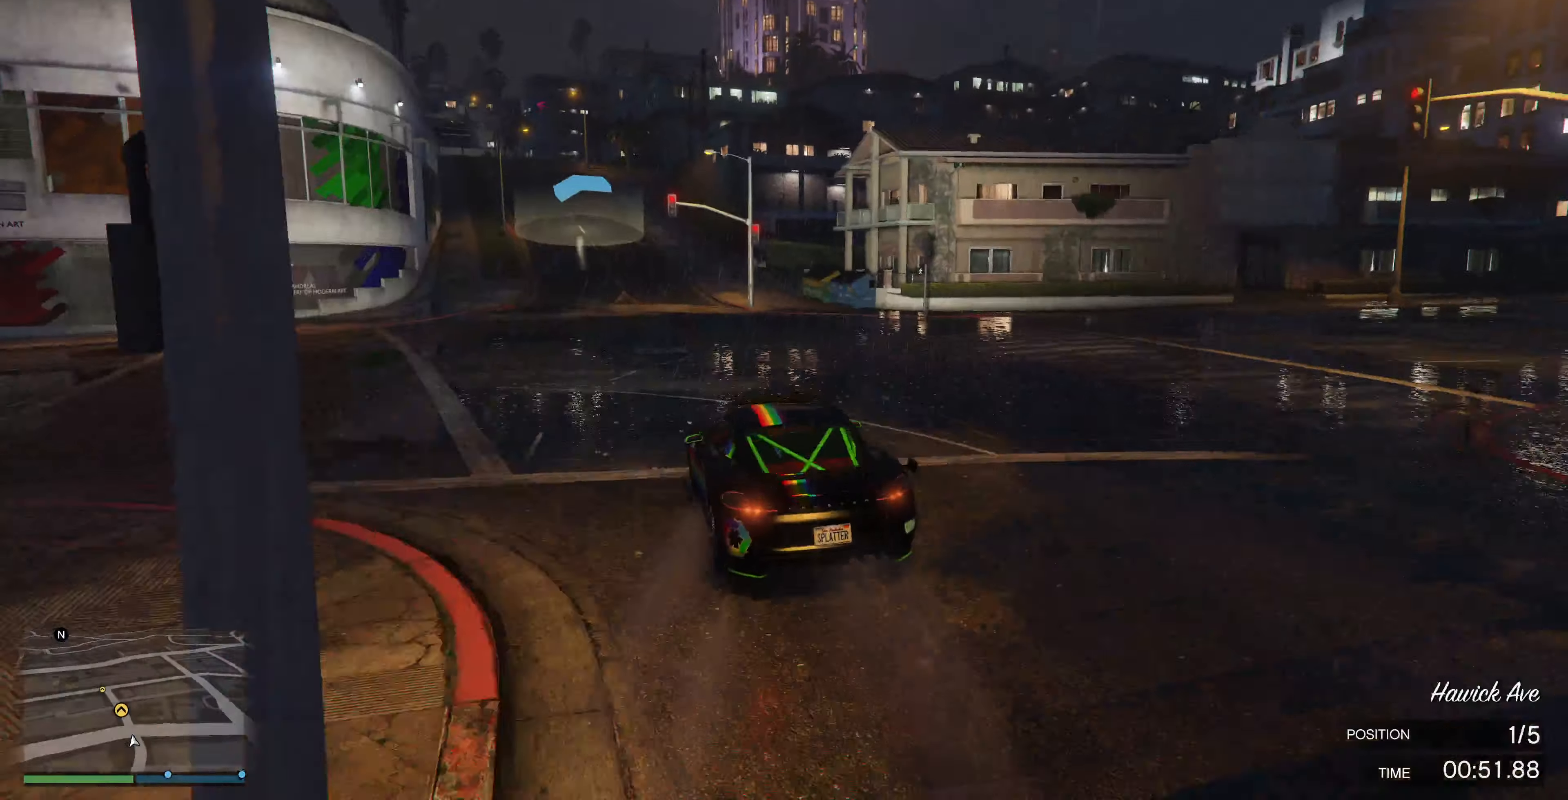
{"buttons": ["R2"], "left_stick": "center", "right_stick": "center", "events": [[67, "left_stick", "left"], [234, "left_stick", "center"]]}
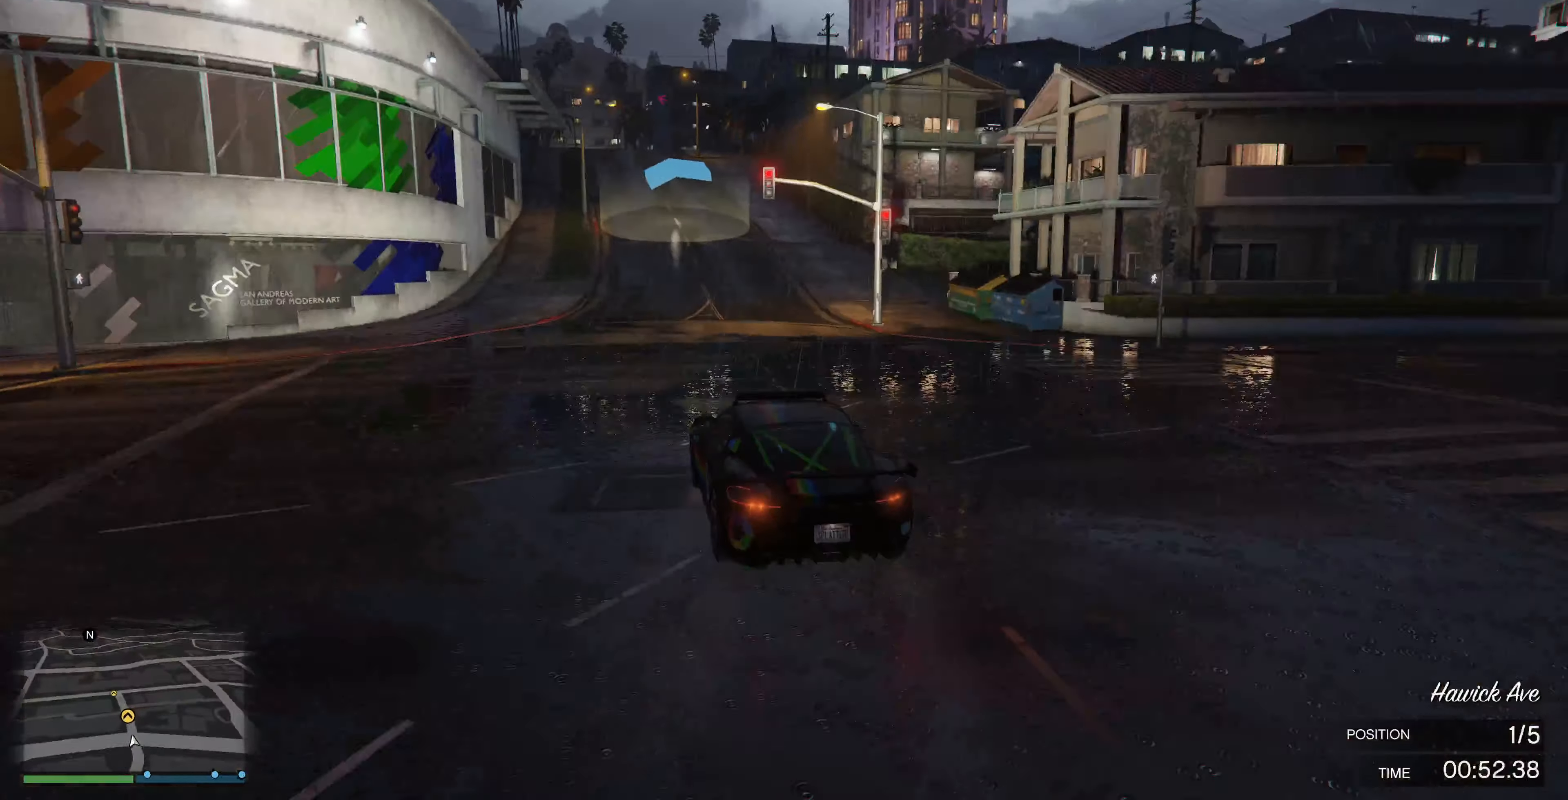
{"buttons": ["R2"], "left_stick": "center", "right_stick": "center", "events": []}
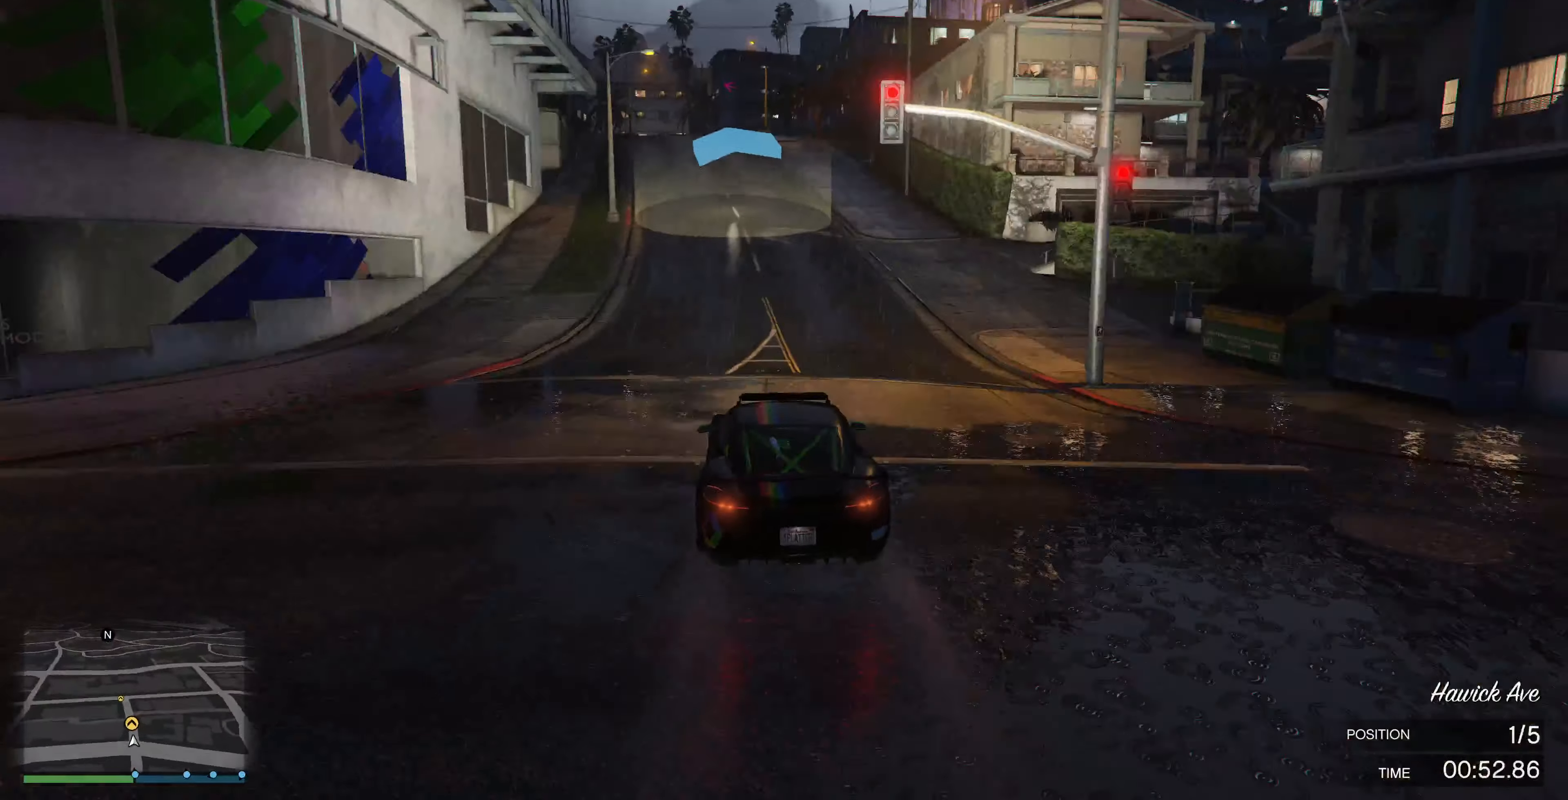
{"buttons": ["R2"], "left_stick": "center", "right_stick": "left", "events": [[234, "right_stick", "left"]]}
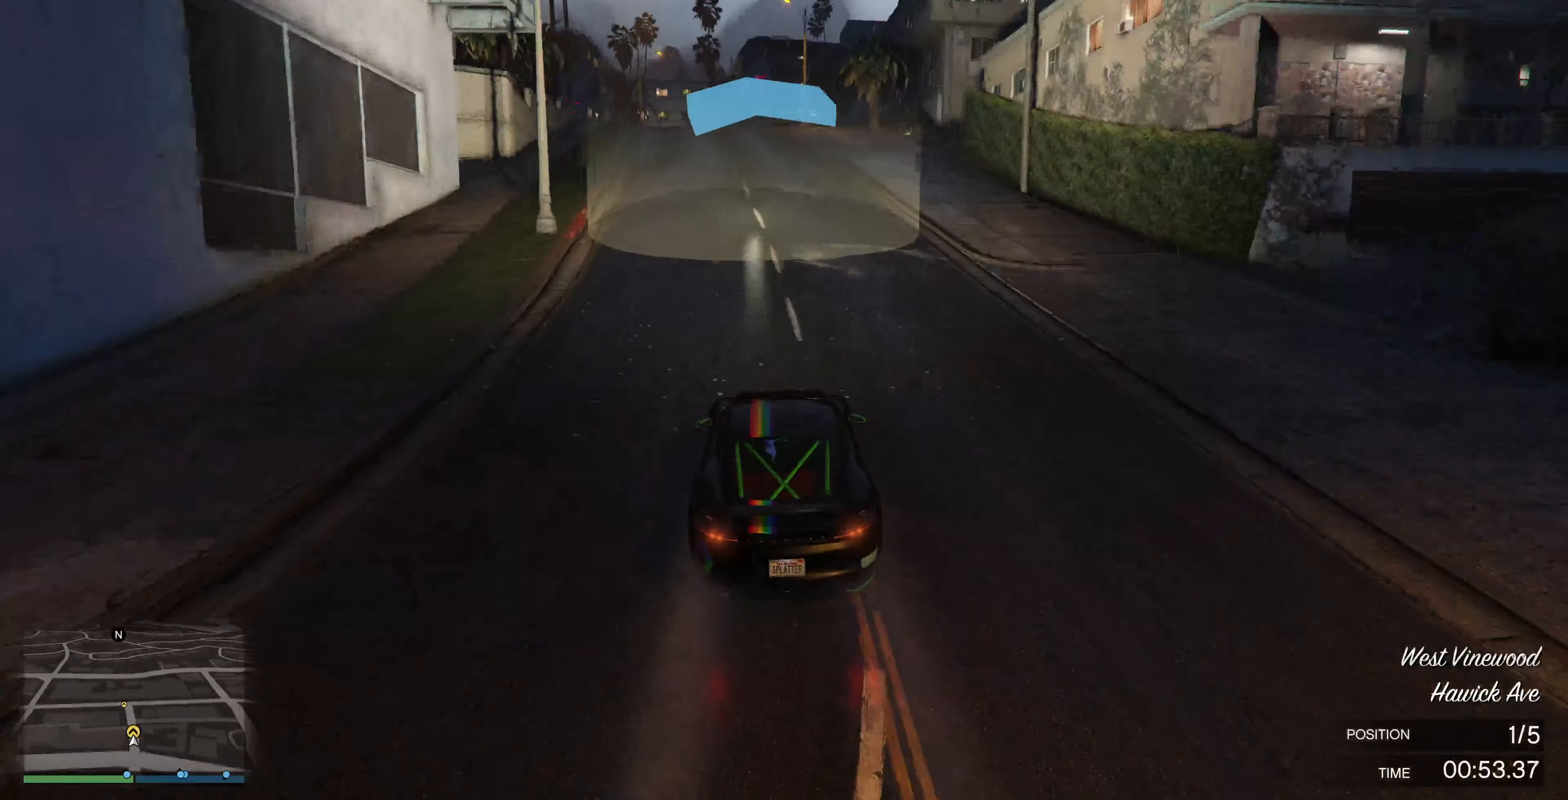
{"buttons": ["R2"], "left_stick": "center", "right_stick": "left", "events": []}
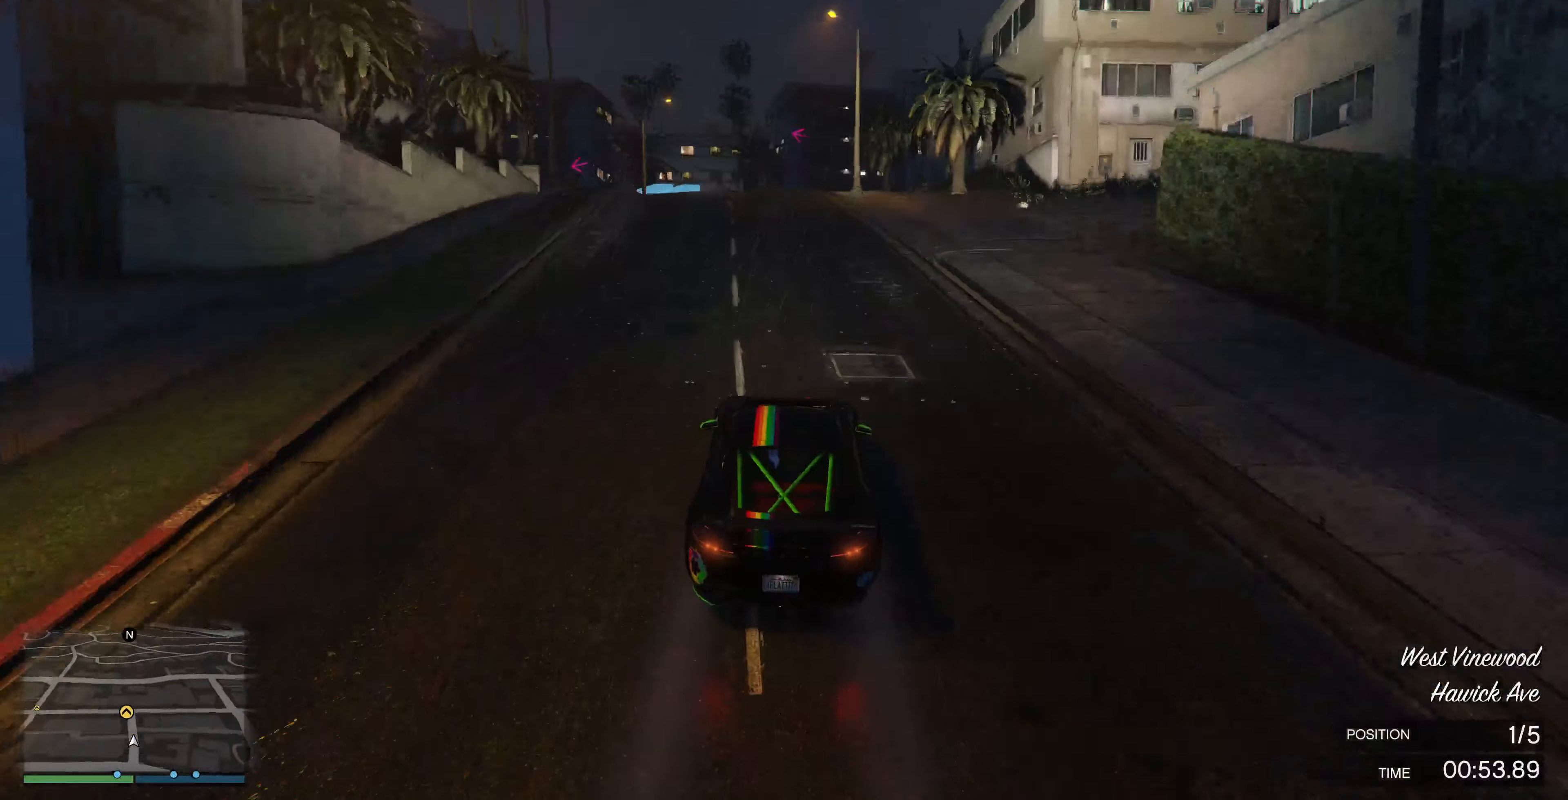
{"buttons": ["L2"], "left_stick": "up", "right_stick": "left", "events": [[67, "left_stick", "up"], [100, "R2", "up"], [200, "L2", "down"], [367, "L2", "up"], [400, "L2", "down"]]}
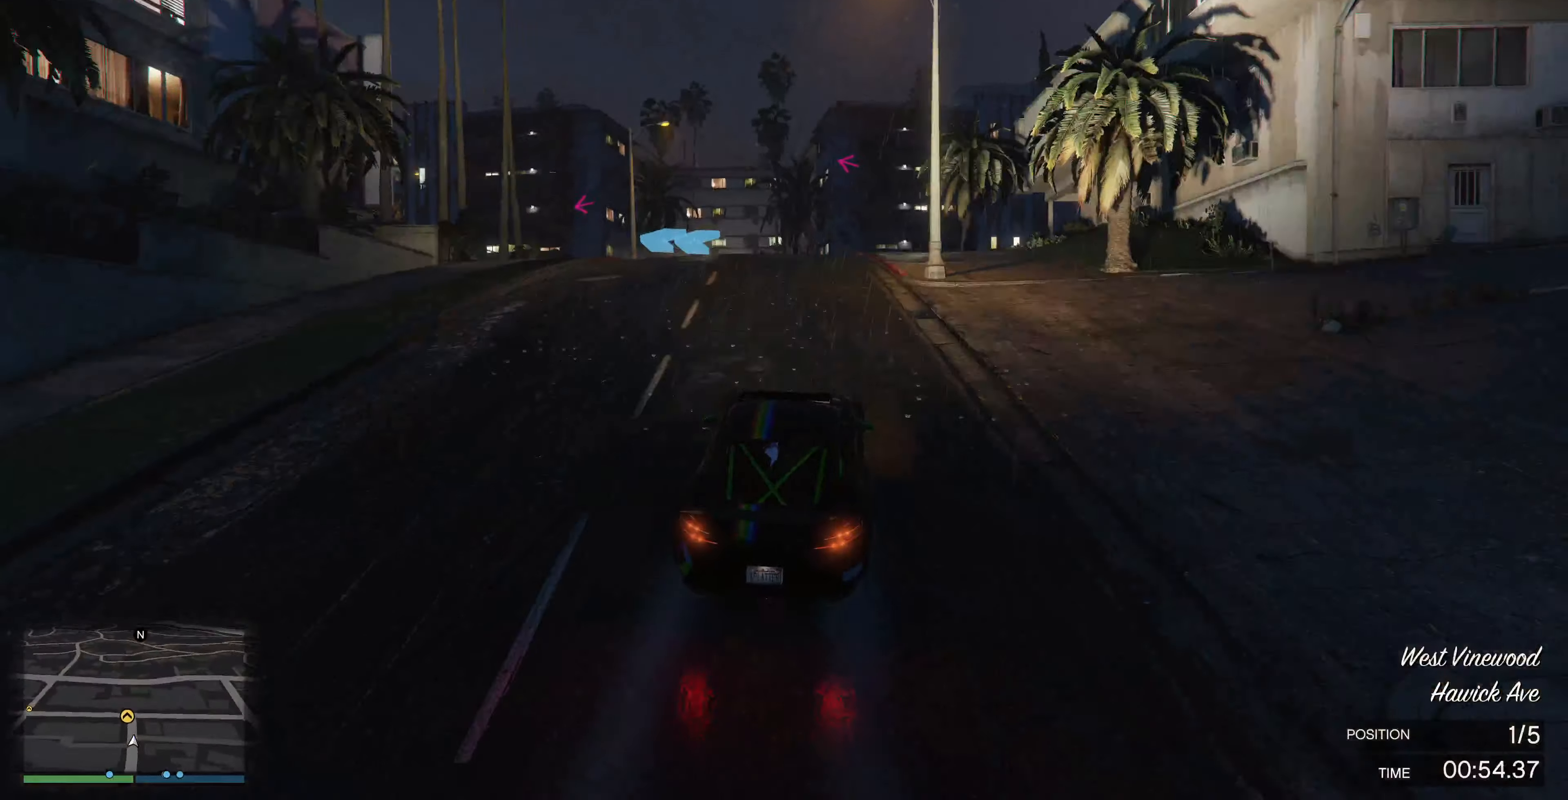
{"buttons": ["L2"], "left_stick": "up-left", "right_stick": "left", "events": [[67, "L2", "up"], [167, "L2", "down"], [267, "L2", "up"], [367, "L2", "down"], [400, "left_stick", "up-left"]]}
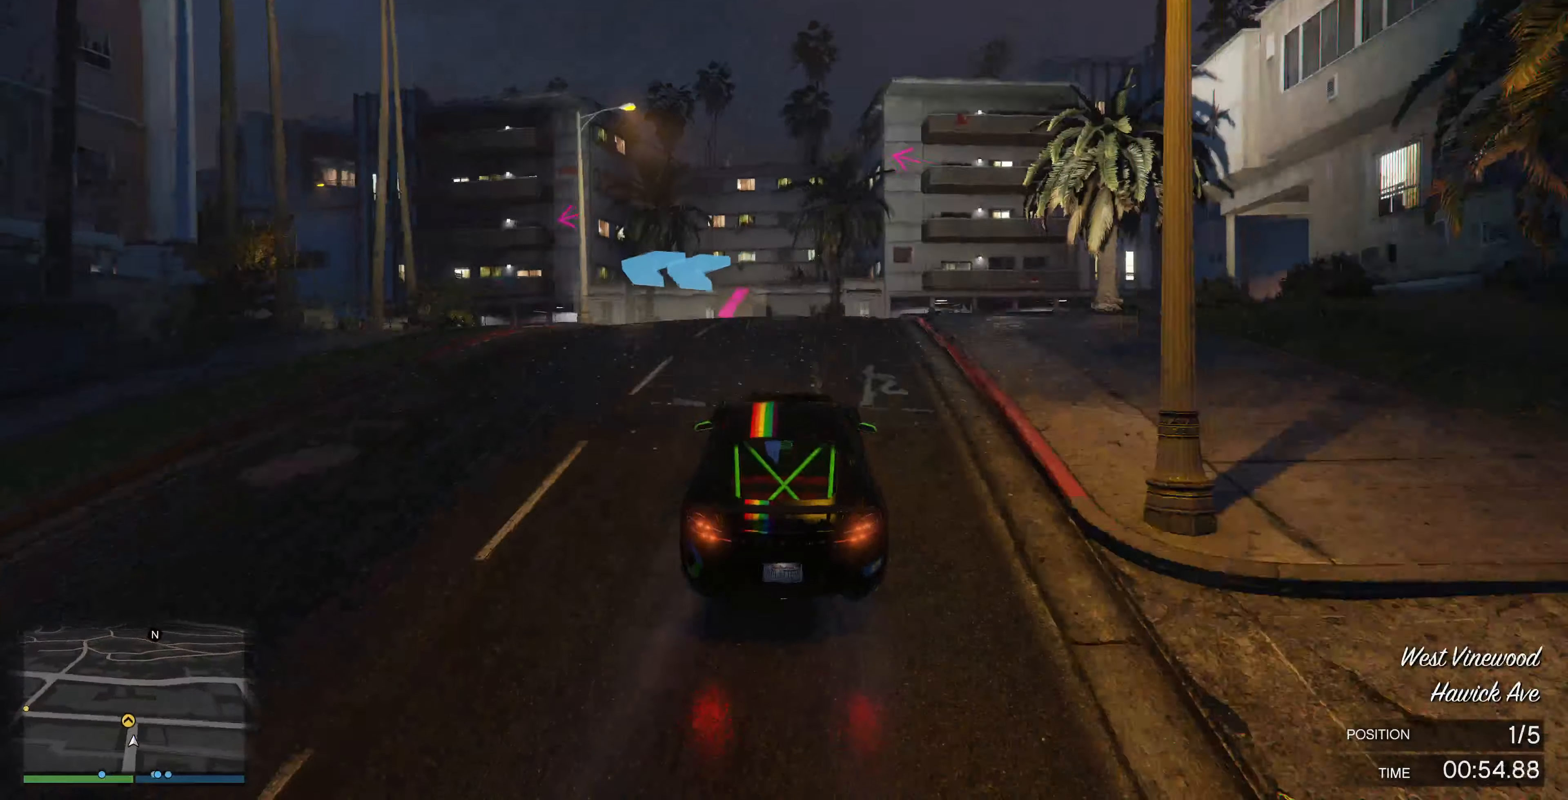
{"buttons": ["R2"], "left_stick": "up-left", "right_stick": "left", "events": [[67, "L2", "up"], [167, "L2", "down"], [234, "L2", "up"], [467, "R2", "down"]]}
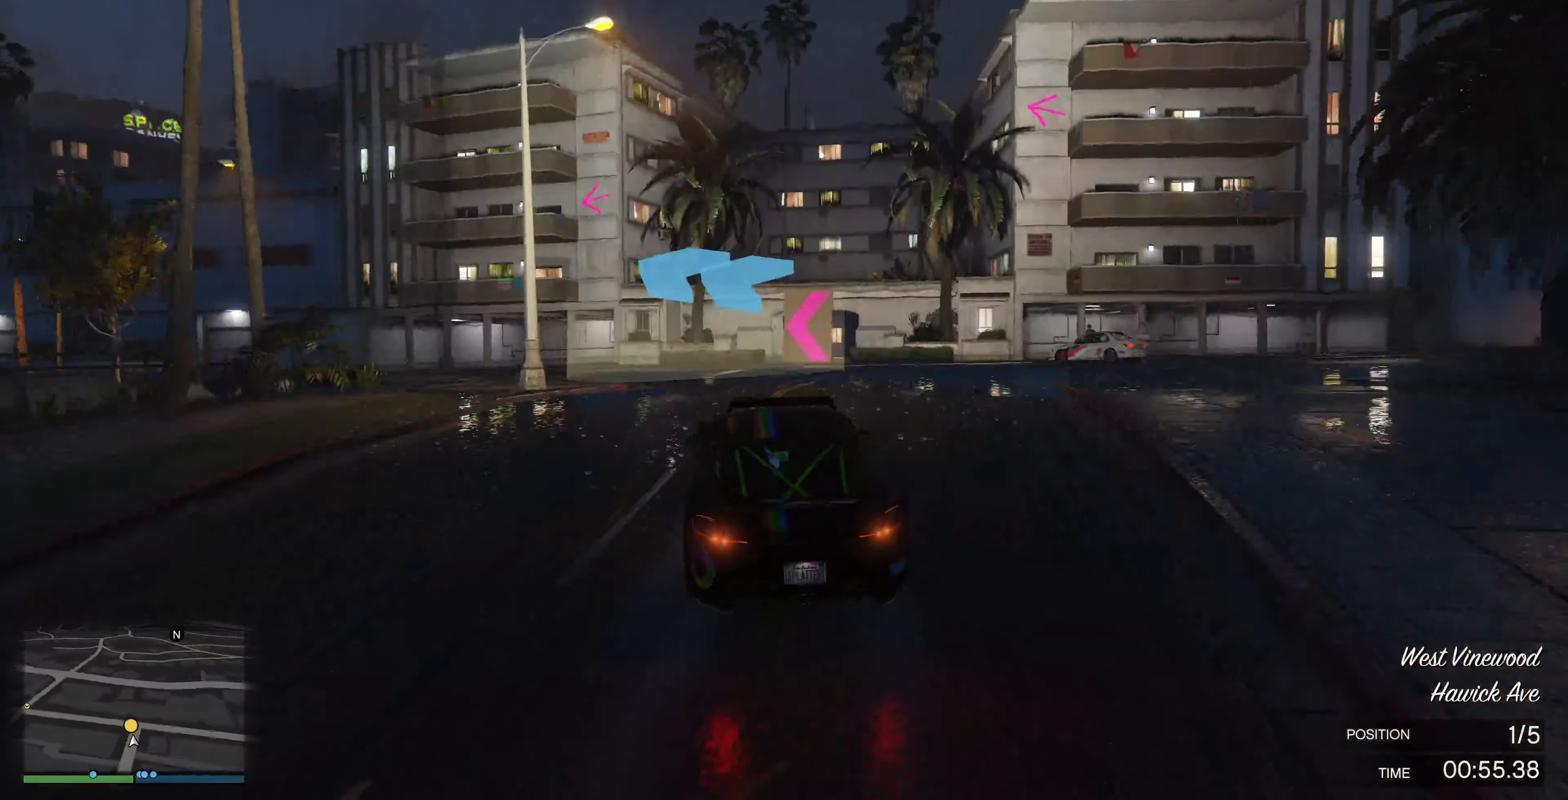
{"buttons": [], "left_stick": "center", "right_stick": "left", "events": [[67, "R2", "up"], [434, "left_stick", "center"]]}
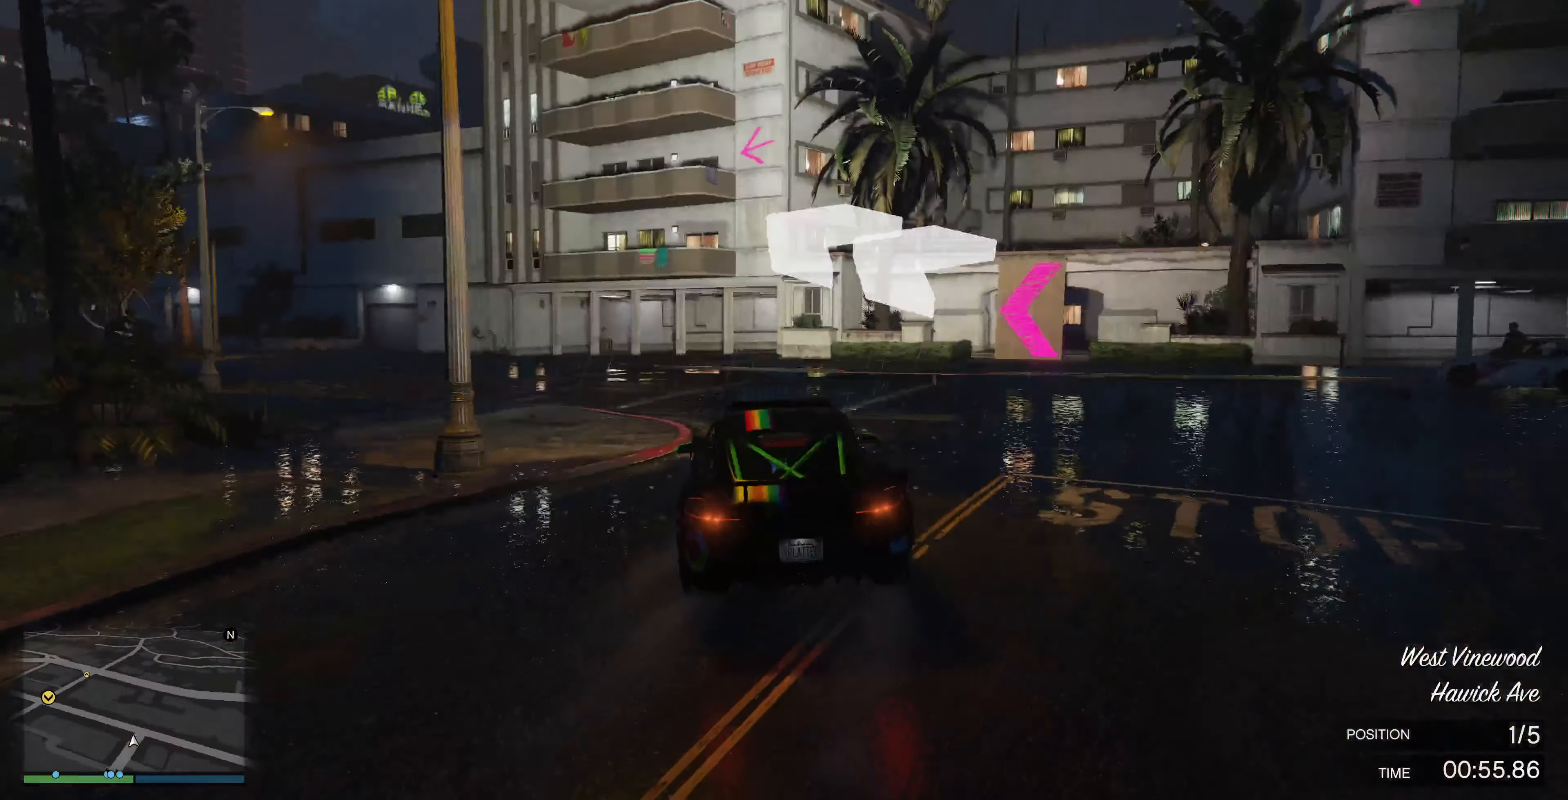
{"buttons": ["R2"], "left_stick": "left", "right_stick": "left", "events": [[34, "left_stick", "left"], [134, "R2", "down"], [234, "left_stick", "center"], [434, "left_stick", "left"]]}